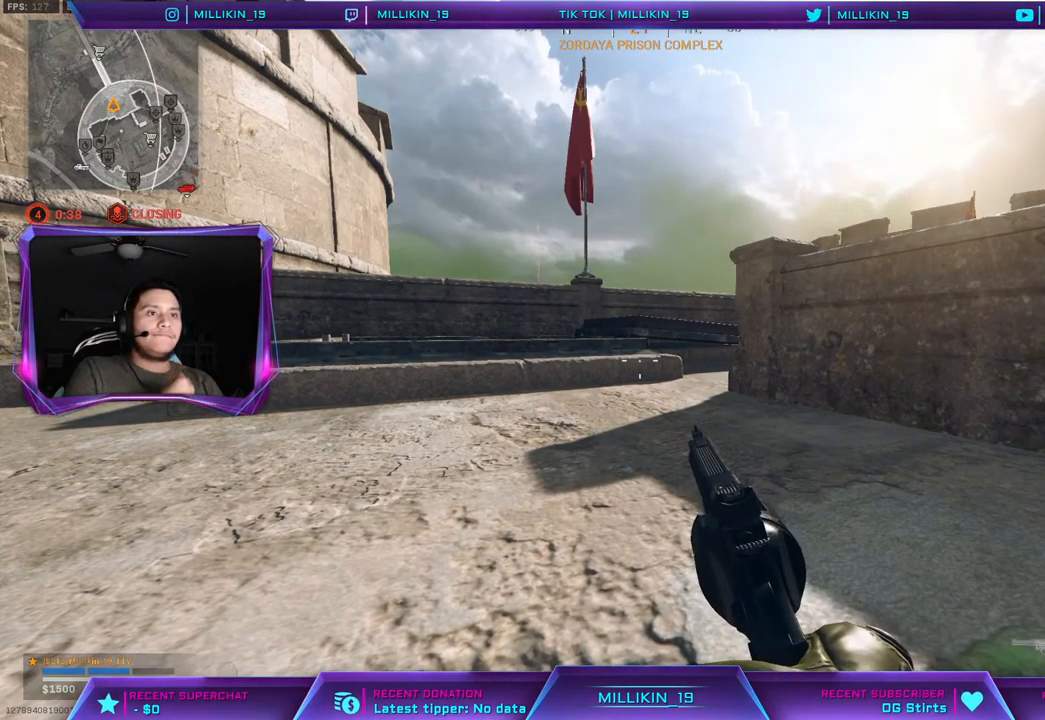
Gameplay with a controller (PlayStation layout); each line is a JSON object with the inputs held at the frame after it (dt_ms = milliseconds from this image to that frame). "events" lists button and stick changes between this image and that frame as [ms after this image, input, new state], when the widget could be followed in between.
{"dt_ms": 500, "buttons": [], "left_stick": "center", "right_stick": "up-left", "events": [[500, "right_stick", "up-left"]]}
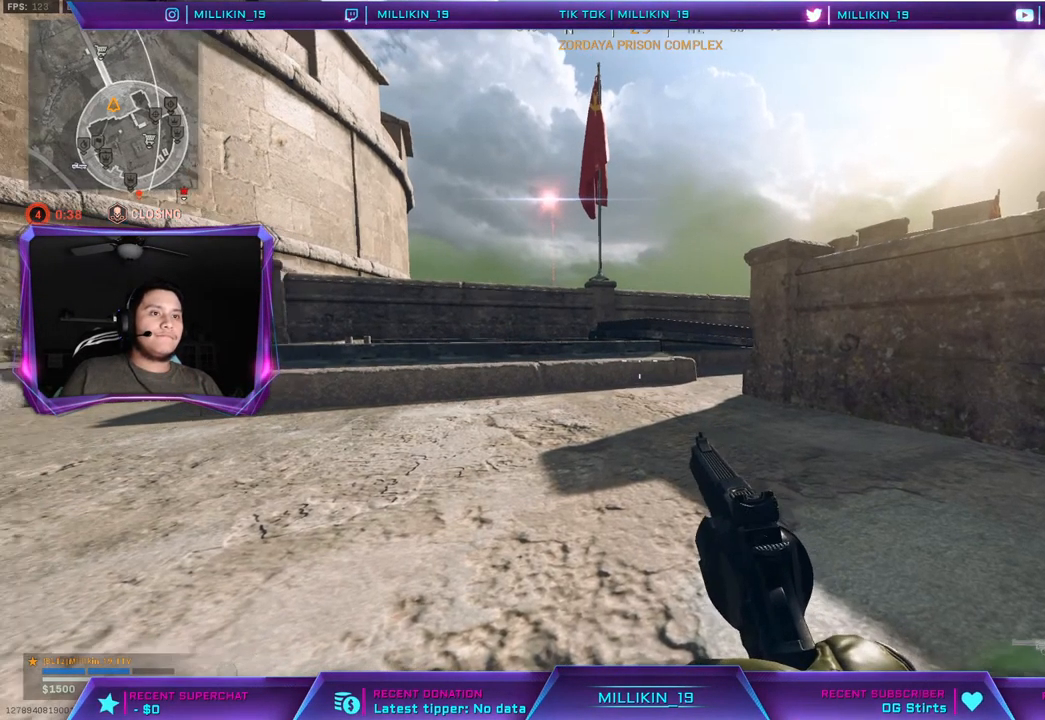
{"dt_ms": 500, "buttons": [], "left_stick": "center", "right_stick": "center", "events": [[117, "right_stick", "center"]]}
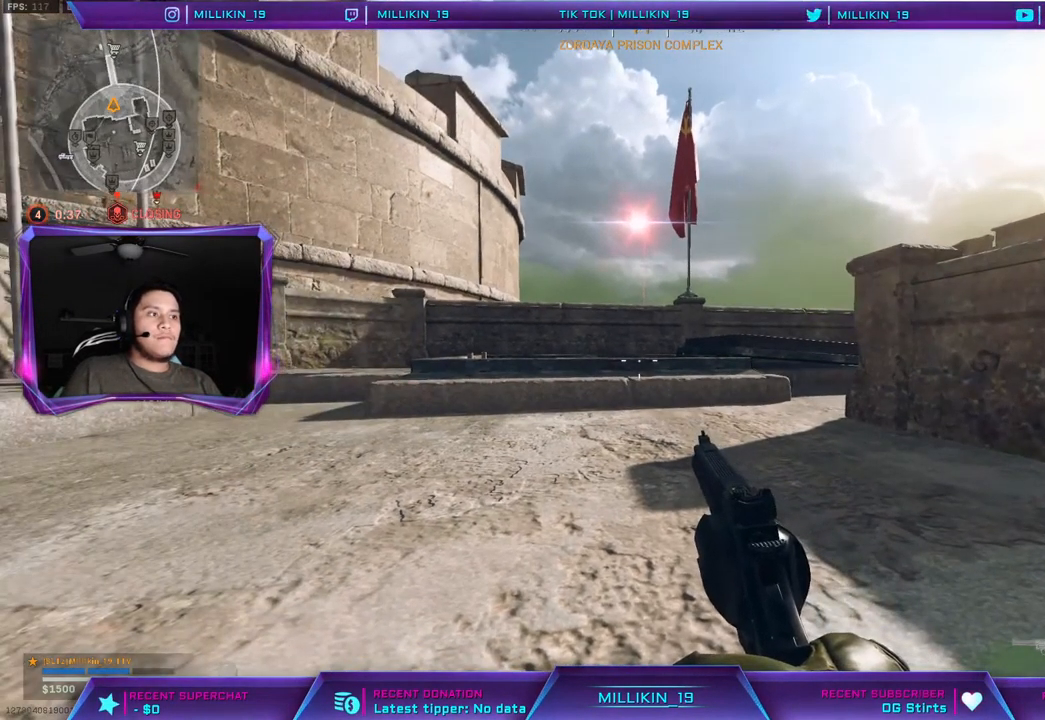
{"dt_ms": 500, "buttons": [], "left_stick": "up", "right_stick": "center", "events": [[500, "left_stick", "up"]]}
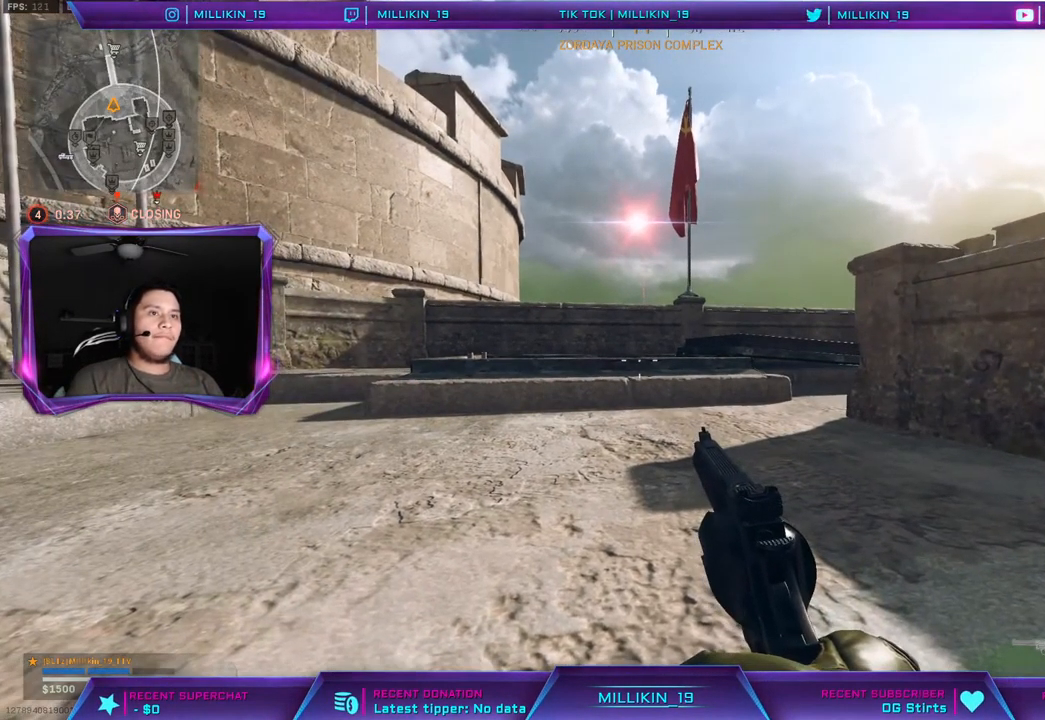
{"dt_ms": 500, "buttons": ["L3"], "left_stick": "up-right", "right_stick": "center", "events": [[33, "L3", "down"], [33, "right_stick", "down"], [167, "L3", "up"], [217, "right_stick", "center"], [283, "left_stick", "center"], [400, "left_stick", "up-right"], [483, "L3", "down"]]}
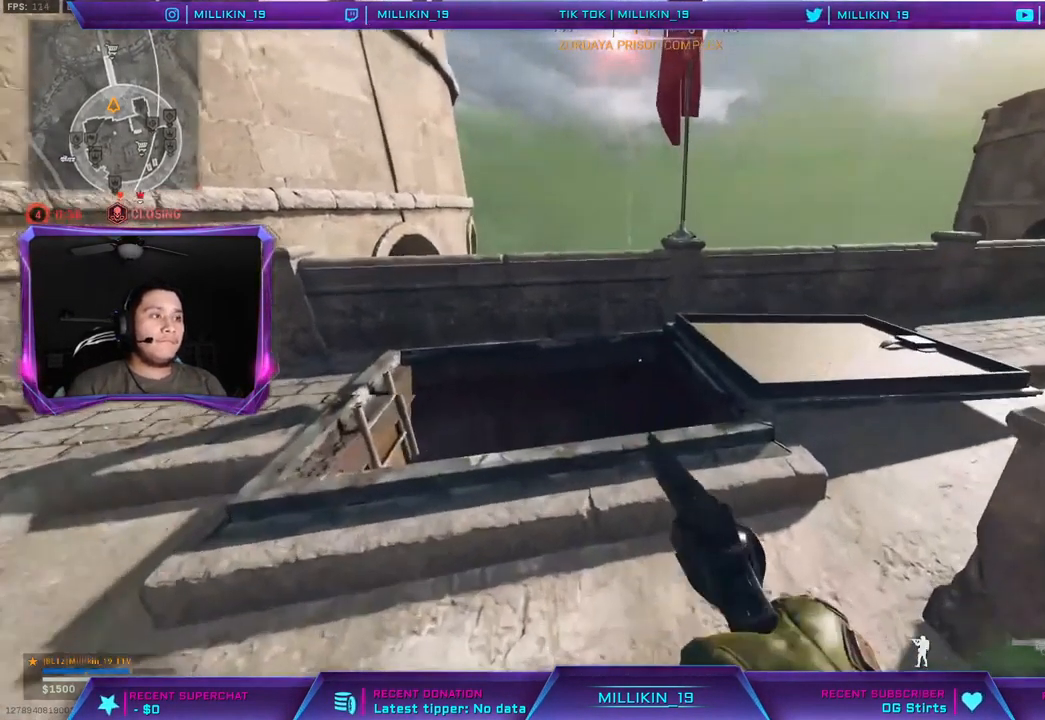
{"dt_ms": 500, "buttons": ["L2"], "left_stick": "right", "right_stick": "center", "events": [[117, "L3", "up"], [417, "L2", "down"], [483, "left_stick", "right"]]}
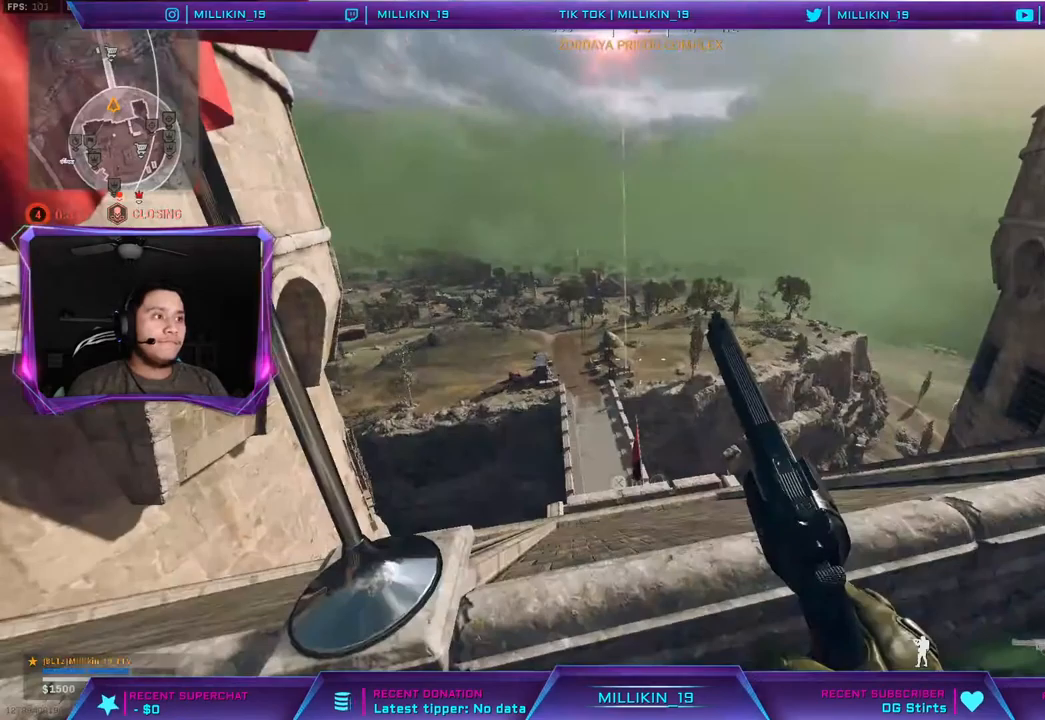
{"dt_ms": 500, "buttons": ["L2"], "left_stick": "right", "right_stick": "center", "events": [[183, "right_stick", "down"], [283, "right_stick", "center"]]}
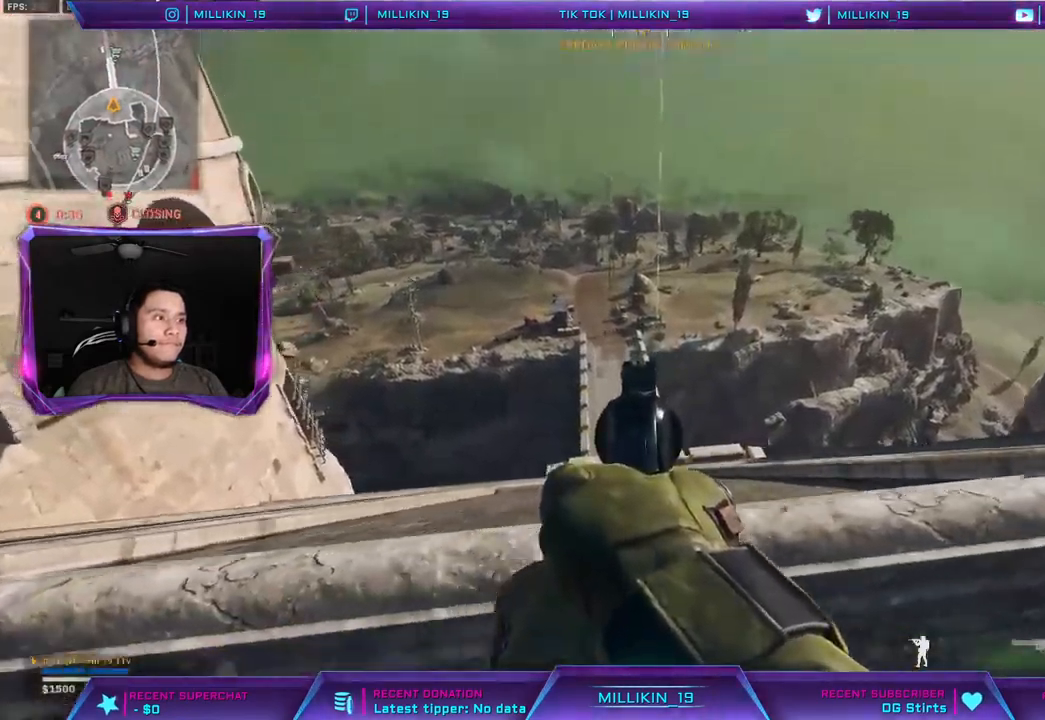
{"dt_ms": 500, "buttons": ["L2"], "left_stick": "up-left", "right_stick": "center", "events": [[333, "left_stick", "up-right"], [333, "right_stick", "up-left"], [450, "right_stick", "center"], [500, "left_stick", "up-left"]]}
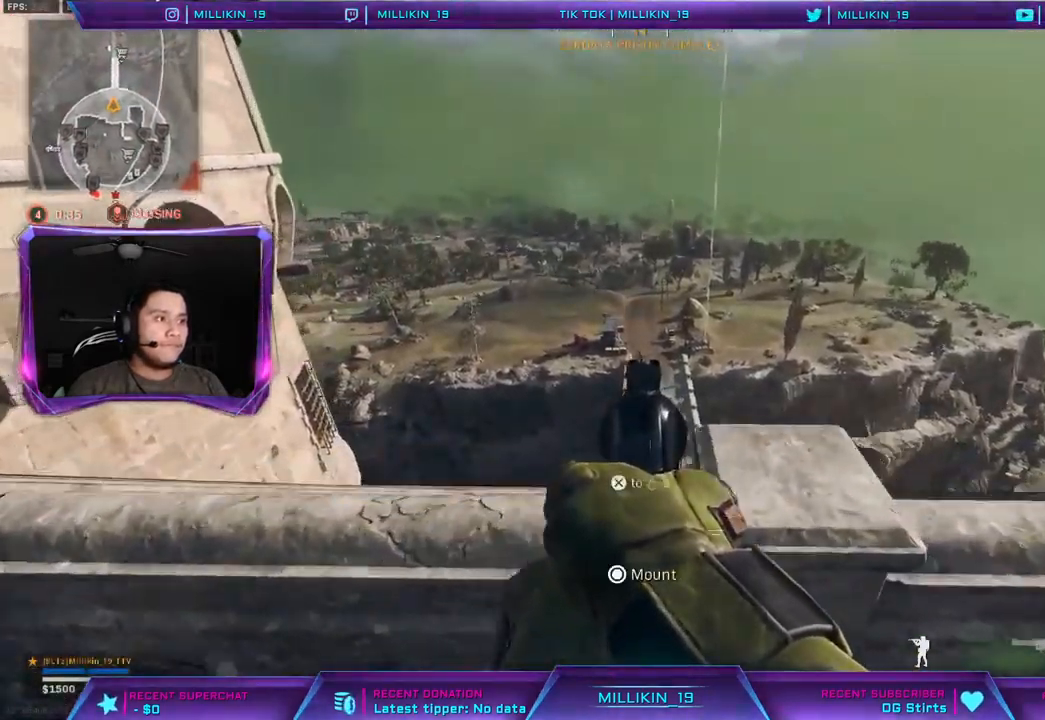
{"dt_ms": 500, "buttons": ["L1", "L2"], "left_stick": "down-left", "right_stick": "center", "events": [[17, "L1", "down"], [150, "left_stick", "left"], [417, "left_stick", "down-left"]]}
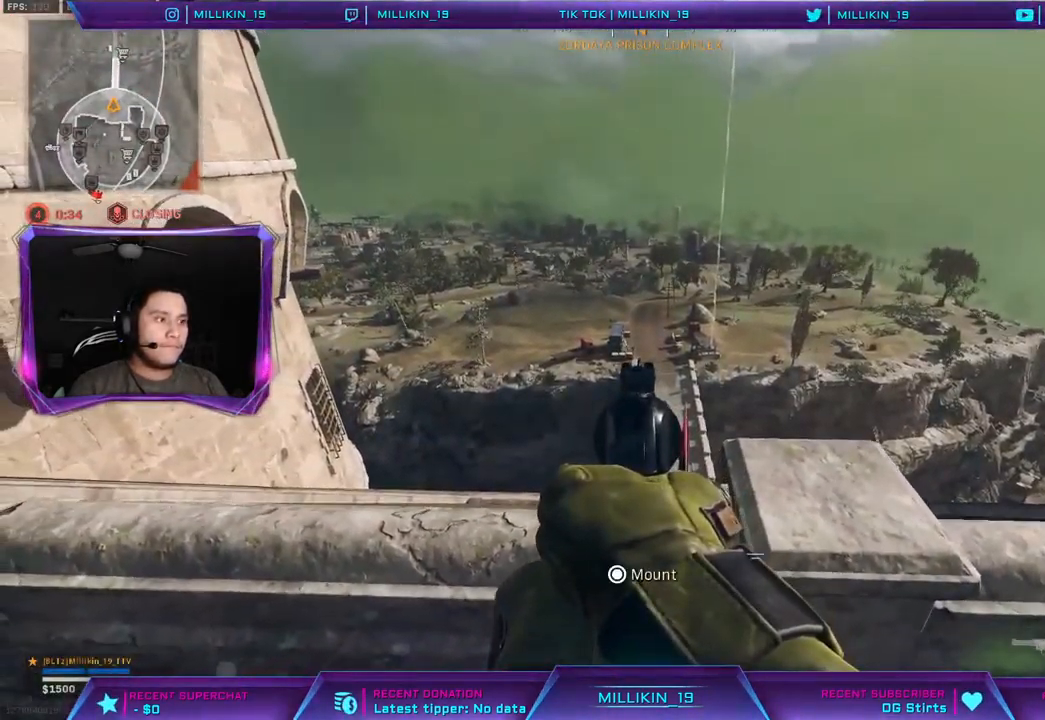
{"dt_ms": 500, "buttons": ["L2"], "left_stick": "right", "right_stick": "down", "events": [[17, "left_stick", "center"], [83, "left_stick", "down-right"], [183, "left_stick", "right"], [300, "R1", "down"], [300, "R2", "down"], [383, "R1", "up"], [450, "L1", "up"], [450, "R2", "up"], [483, "right_stick", "down"]]}
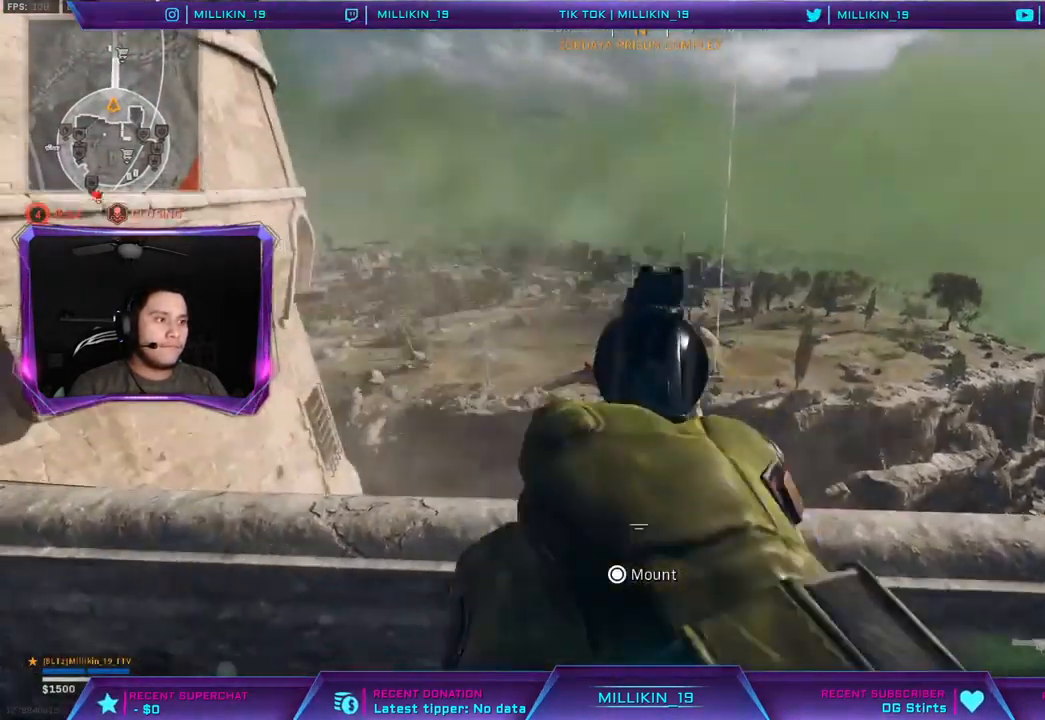
{"dt_ms": 500, "buttons": ["L2"], "left_stick": "right", "right_stick": "center", "events": [[67, "L2", "up"], [117, "right_stick", "center"], [267, "L2", "down"]]}
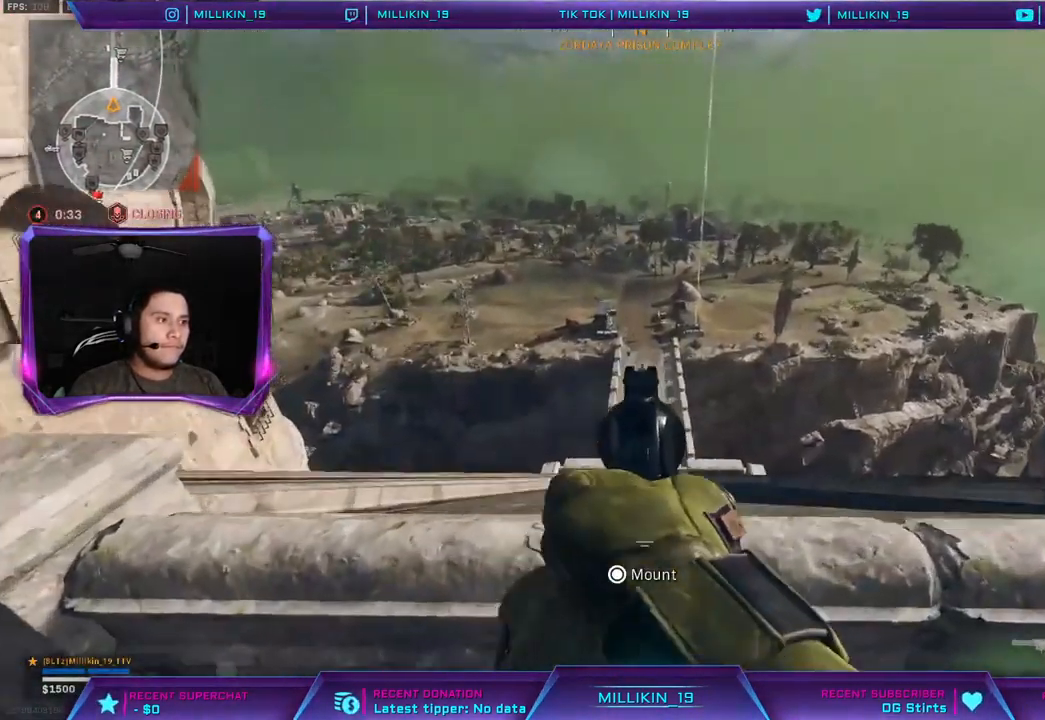
{"dt_ms": 500, "buttons": ["R1", "R2"], "left_stick": "down-right", "right_stick": "center"}
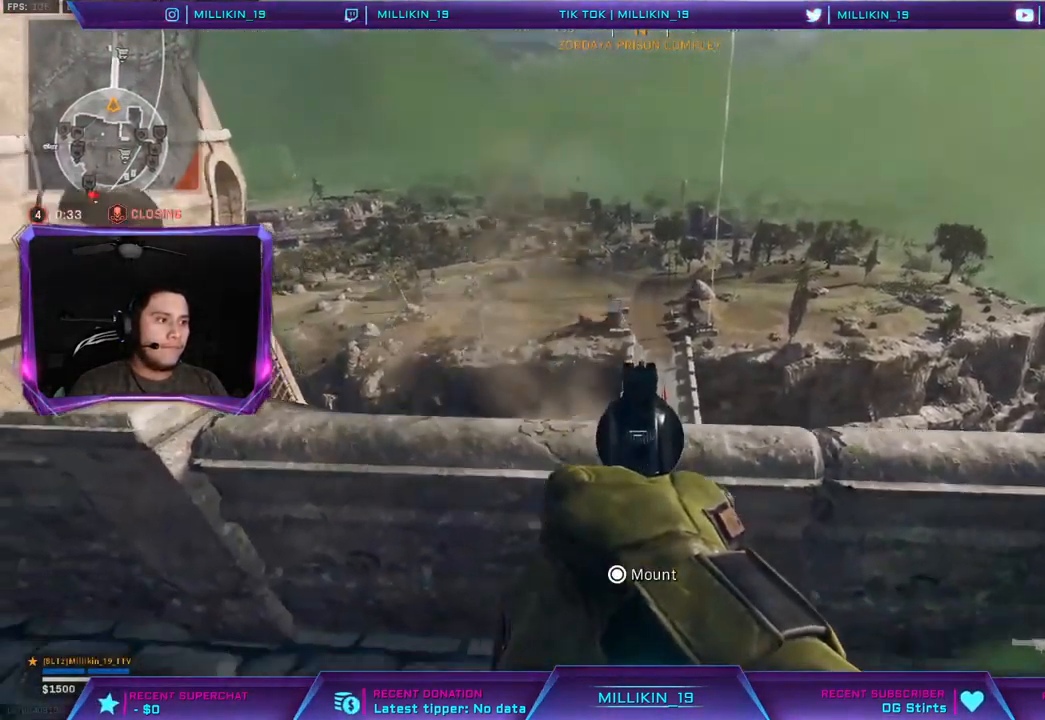
{"dt_ms": 500, "buttons": [], "left_stick": "right", "right_stick": "up-right", "events": [[67, "R1", "up"], [83, "R2", "up"], [117, "R3", "down"], [150, "right_stick", "down"], [217, "R3", "up"], [267, "right_stick", "center"], [417, "left_stick", "right"], [500, "right_stick", "up-right"]]}
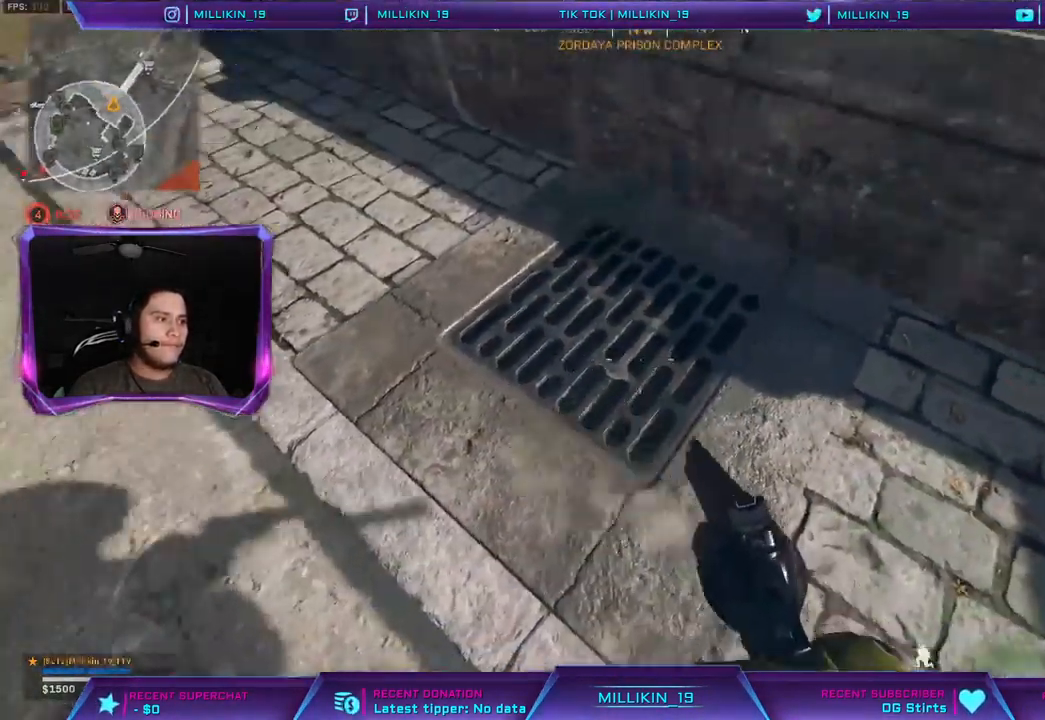
{"dt_ms": 500, "buttons": [], "left_stick": "up-right", "right_stick": "center", "events": [[50, "left_stick", "down-left"], [117, "right_stick", "center"], [250, "left_stick", "down-right"], [317, "left_stick", "up-right"], [383, "L3", "down"], [500, "L3", "up"]]}
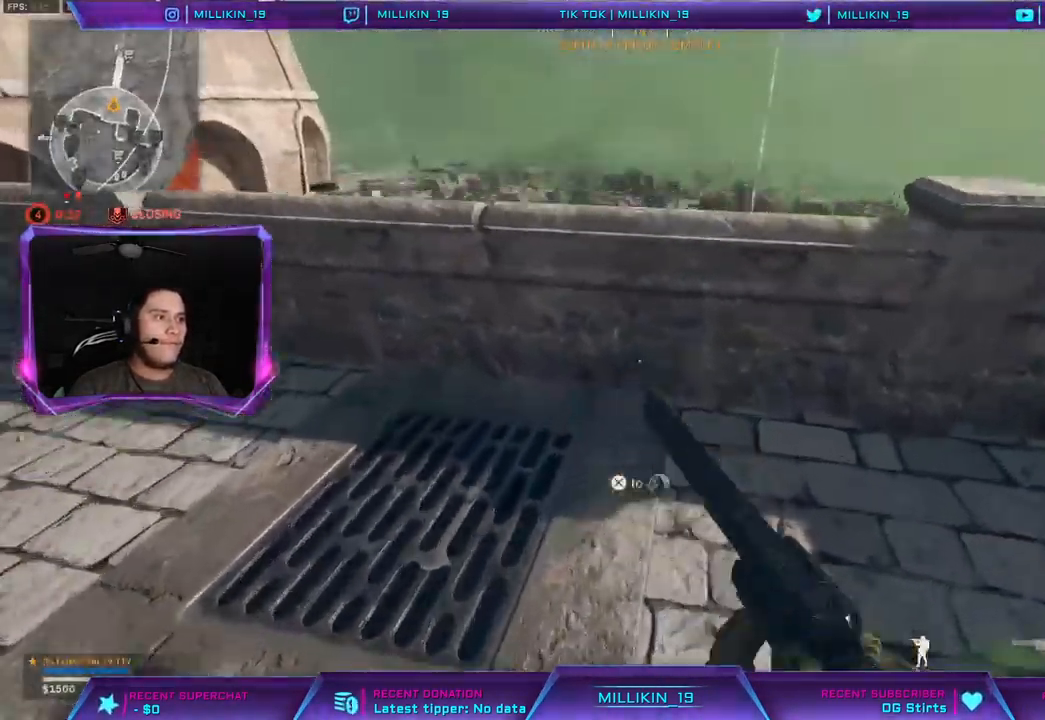
{"dt_ms": 500, "buttons": ["L2"], "left_stick": "down-right", "right_stick": "center", "events": [[50, "left_stick", "right"], [83, "L2", "down"], [100, "L1", "down"], [217, "L1", "up"], [400, "left_stick", "down-right"]]}
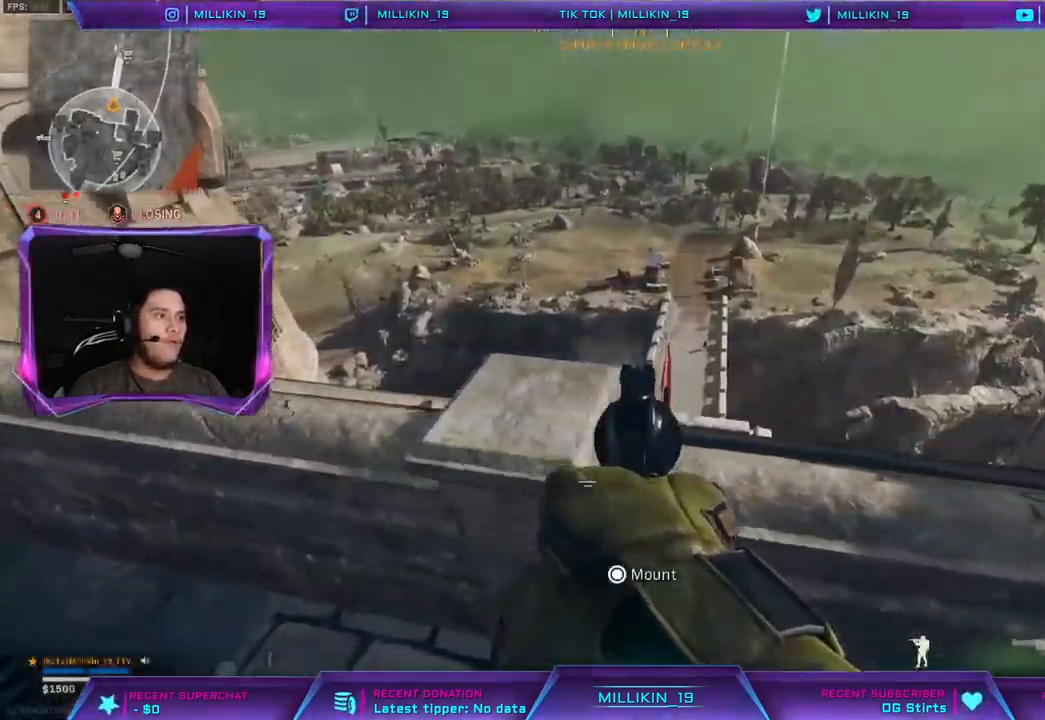
{"dt_ms": 1000, "buttons": ["L2"], "left_stick": "right", "right_stick": "center"}
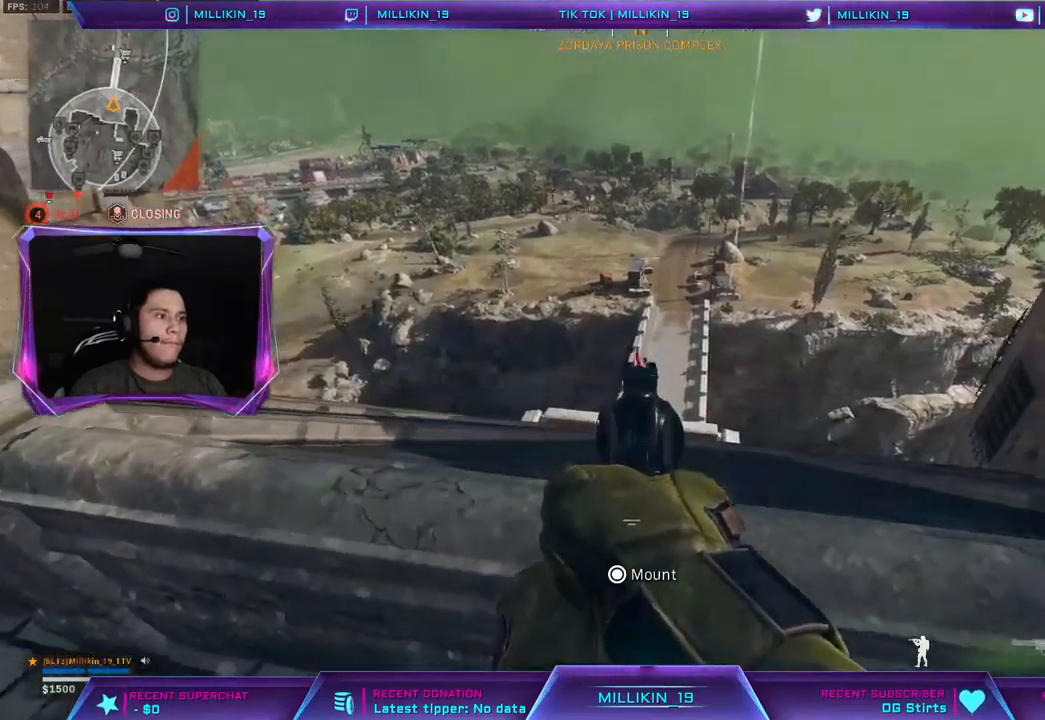
{"dt_ms": 500, "buttons": ["L2"], "left_stick": "right", "right_stick": "center", "events": [[167, "R2", "down"], [367, "R2", "up"]]}
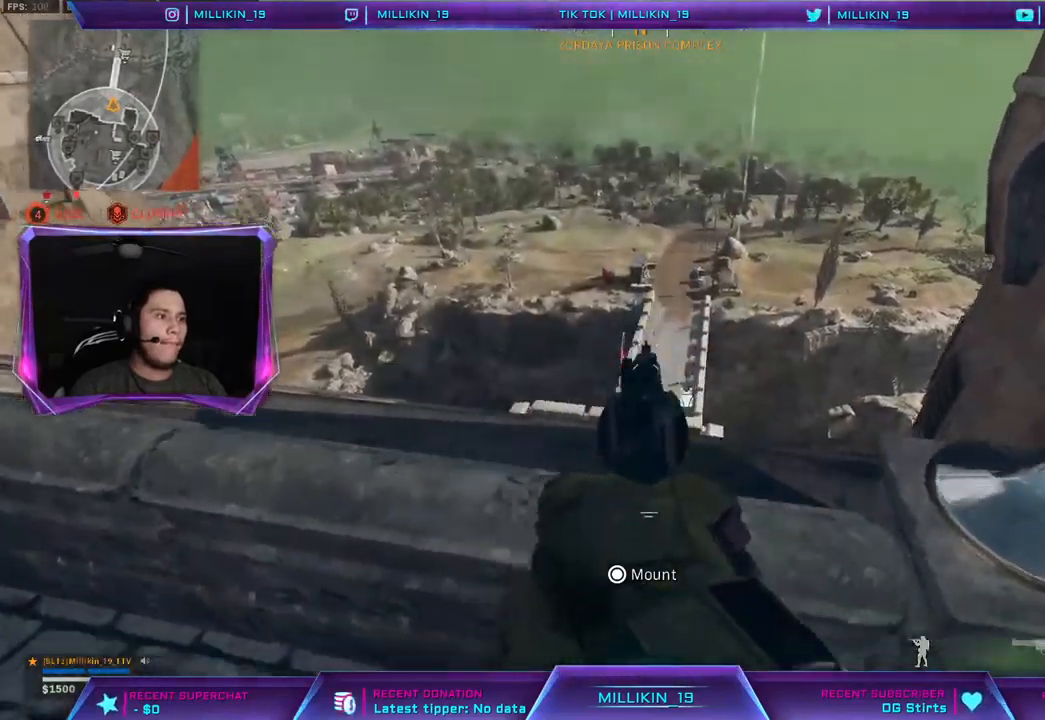
{"dt_ms": 500, "buttons": [], "left_stick": "down", "right_stick": "center"}
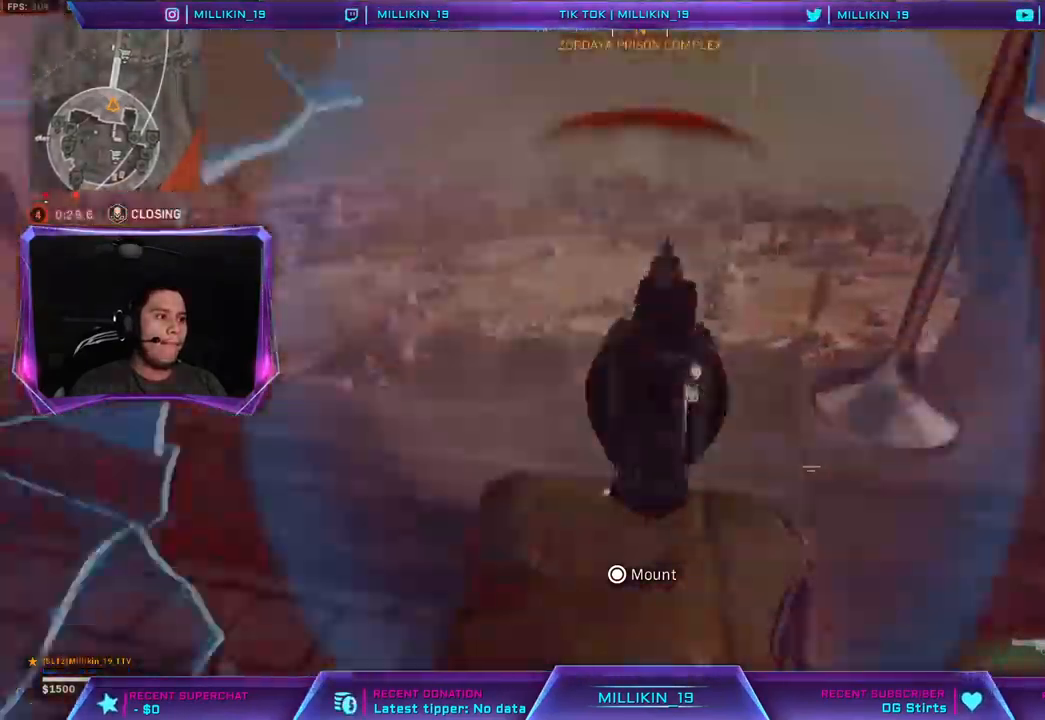
{"dt_ms": 500, "buttons": [], "left_stick": "down-left", "right_stick": "up-left", "events": [[50, "R3", "down"], [183, "R3", "up"], [333, "left_stick", "down-left"], [483, "right_stick", "up-left"]]}
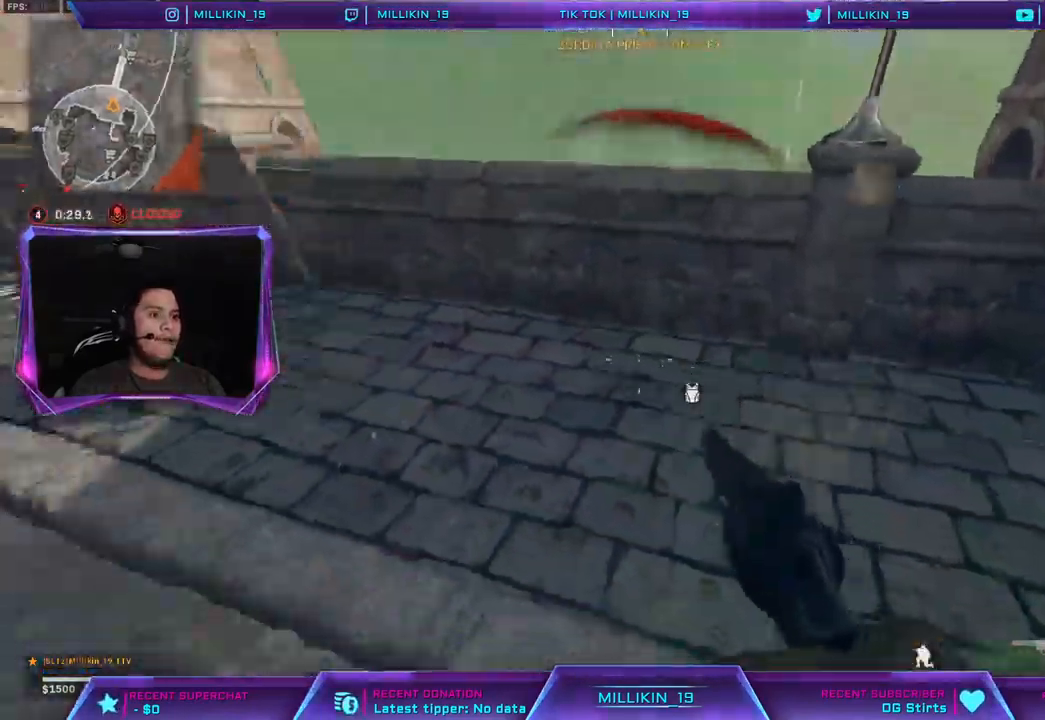
{"dt_ms": 500, "buttons": [], "left_stick": "left", "right_stick": "left", "events": [[83, "left_stick", "left"], [150, "right_stick", "center"], [433, "right_stick", "left"]]}
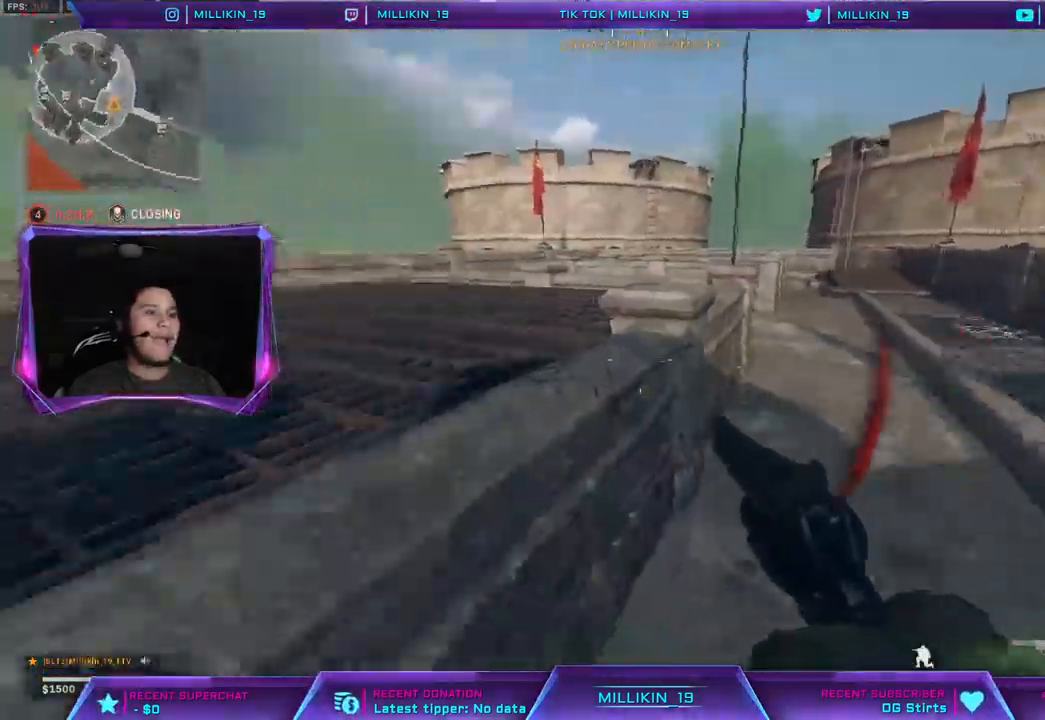
{"dt_ms": 500, "buttons": [], "left_stick": "up-left", "right_stick": "center", "events": [[67, "right_stick", "center"], [117, "SQUARE", "down"], [200, "SQUARE", "up"], [333, "right_stick", "left"], [467, "left_stick", "up-left"], [467, "right_stick", "center"]]}
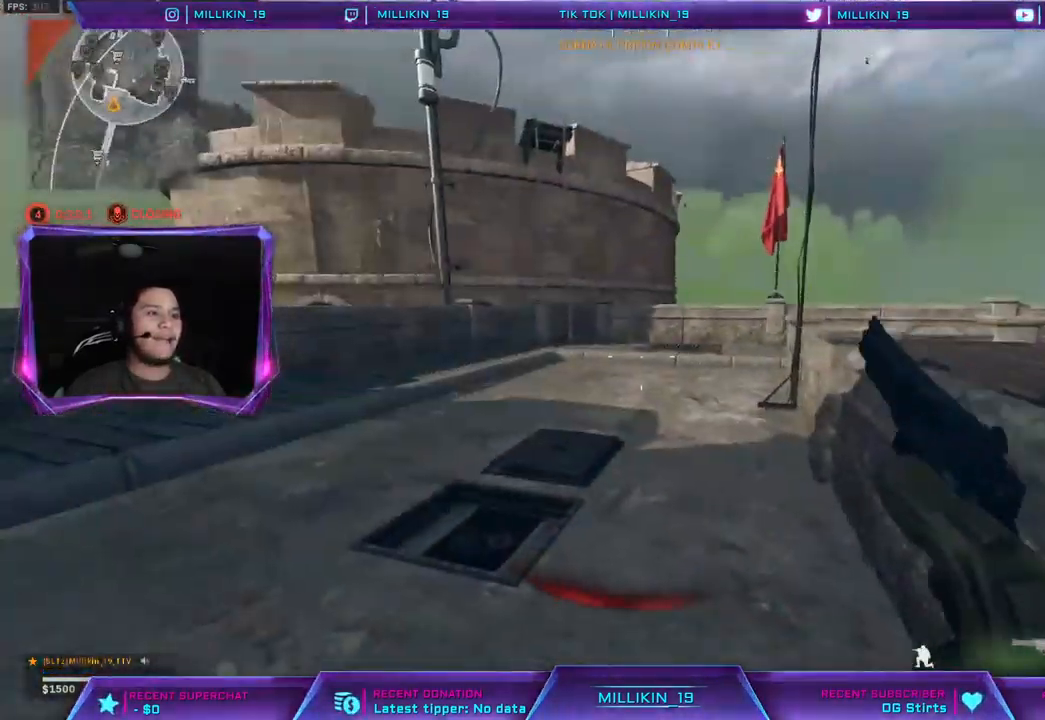
{"dt_ms": 500, "buttons": [], "left_stick": "up", "right_stick": "center", "events": [[150, "left_stick", "up"]]}
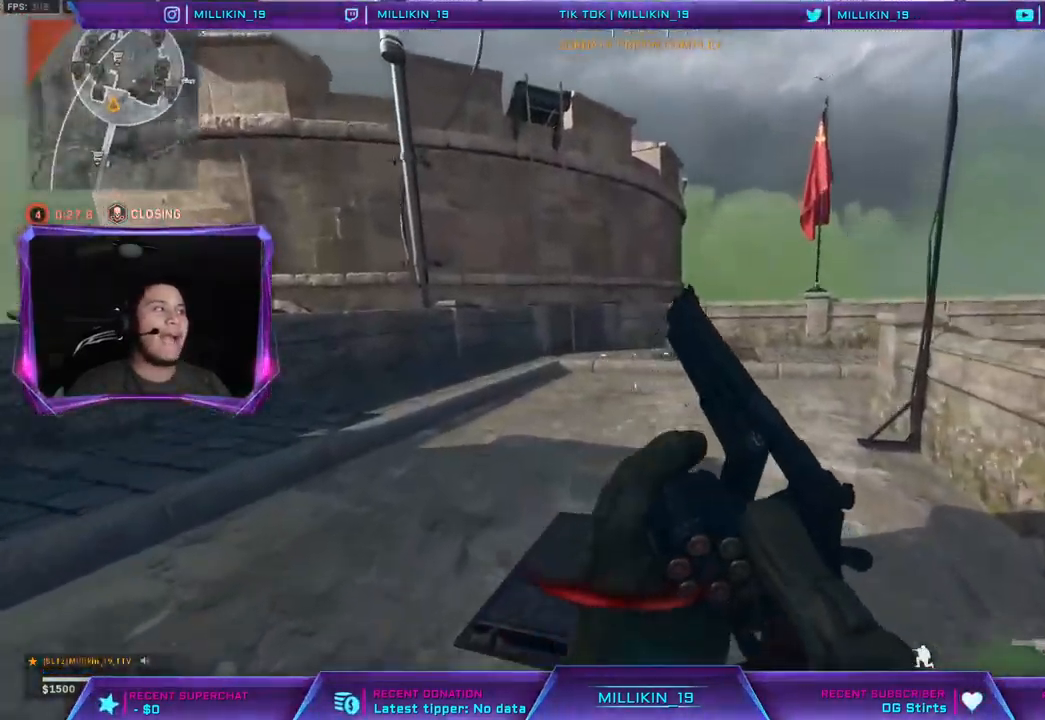
{"dt_ms": 500, "buttons": [], "left_stick": "up", "right_stick": "center", "events": [[350, "CROSS", "down"], [450, "CROSS", "up"]]}
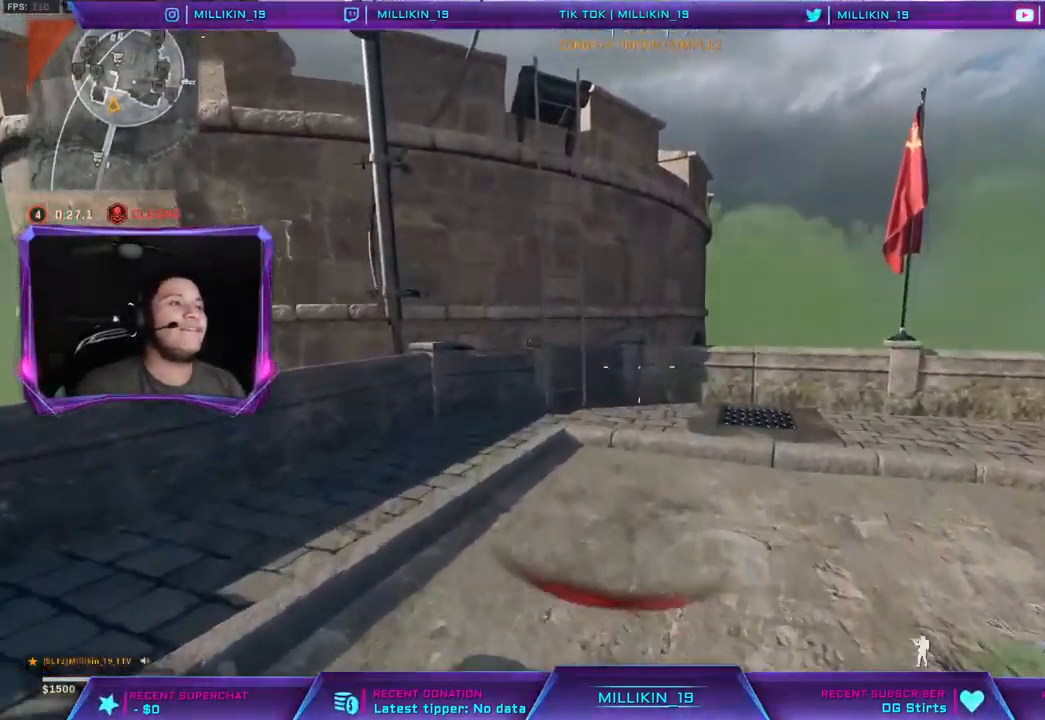
{"dt_ms": 500, "buttons": [], "left_stick": "right", "right_stick": "left", "events": [[150, "right_stick", "left"], [183, "left_stick", "up-right"], [300, "left_stick", "right"]]}
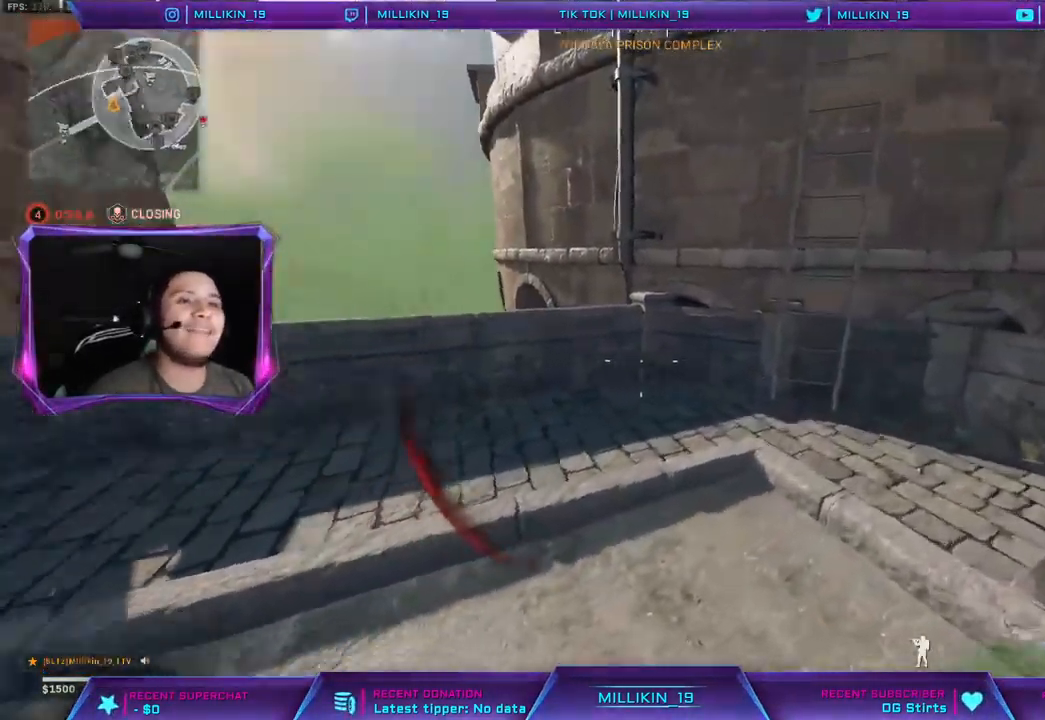
{"dt_ms": 500, "buttons": [], "left_stick": "up-right", "right_stick": "up-left", "events": [[183, "right_stick", "center"], [367, "left_stick", "up-right"], [400, "right_stick", "up-left"]]}
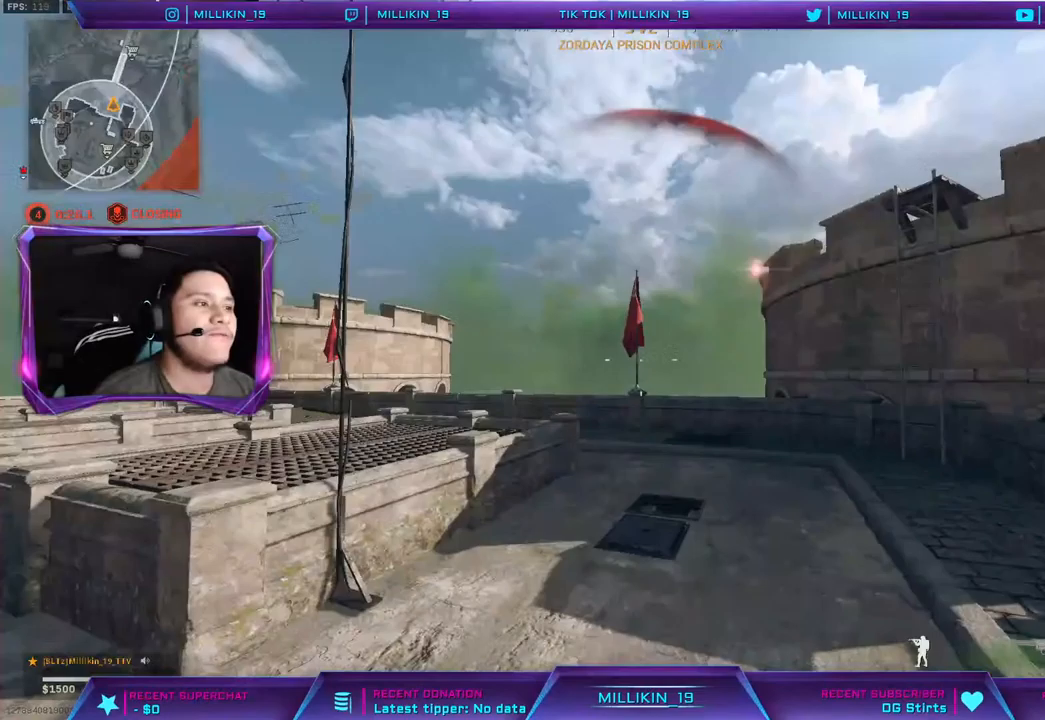
{"dt_ms": 500, "buttons": [], "left_stick": "up-left", "right_stick": "center", "events": [[50, "right_stick", "center"], [83, "left_stick", "up-left"], [133, "left_stick", "left"], [200, "right_stick", "up-left"], [350, "left_stick", "up-left"], [350, "right_stick", "center"]]}
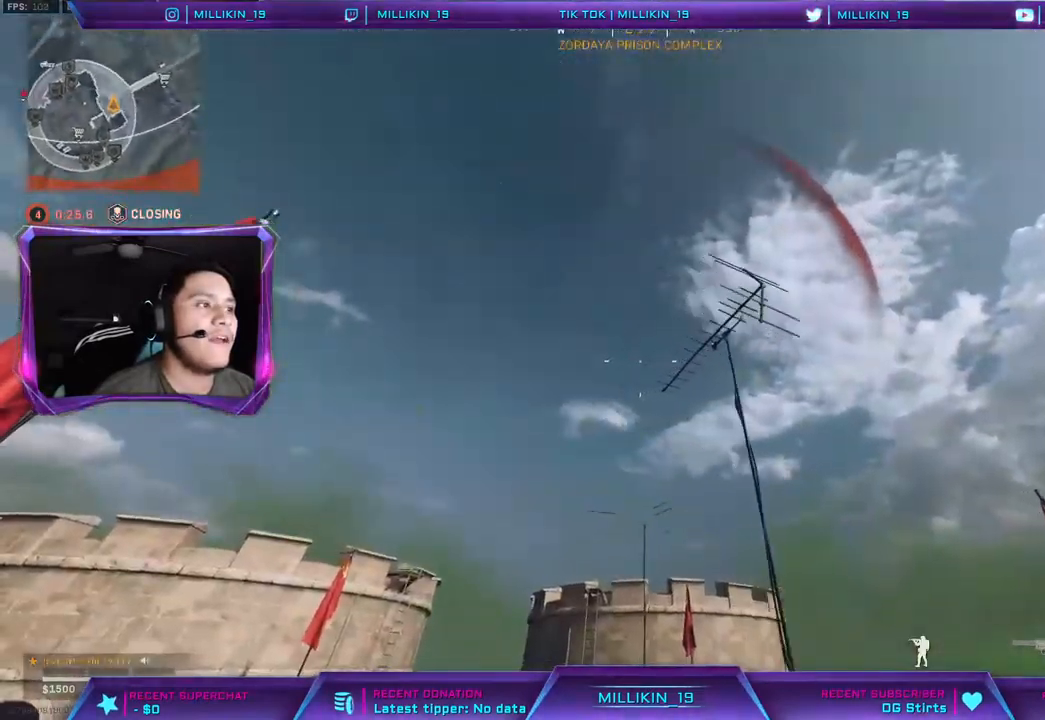
{"dt_ms": 500, "buttons": [], "left_stick": "up-right", "right_stick": "down-right", "events": [[50, "right_stick", "up-left"], [200, "right_stick", "center"], [233, "left_stick", "up-right"], [383, "right_stick", "down-right"]]}
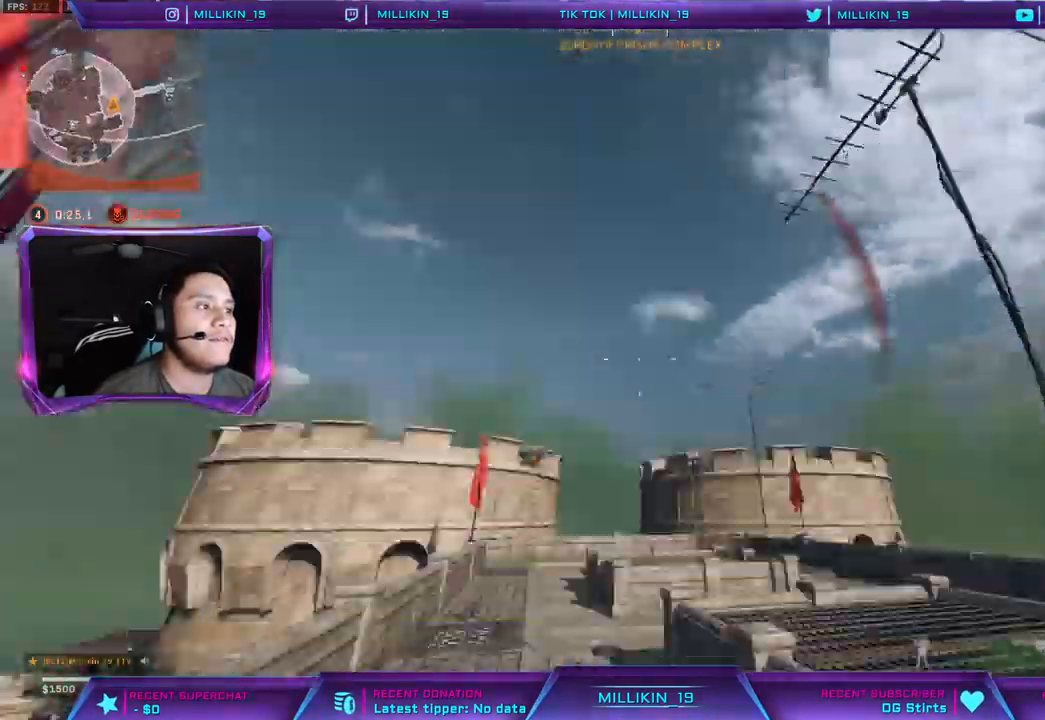
{"dt_ms": 500, "buttons": [], "left_stick": "up", "right_stick": "center", "events": [[17, "left_stick", "up"], [67, "right_stick", "center"], [183, "left_stick", "up-left"], [317, "right_stick", "left"], [467, "left_stick", "up"], [467, "right_stick", "center"]]}